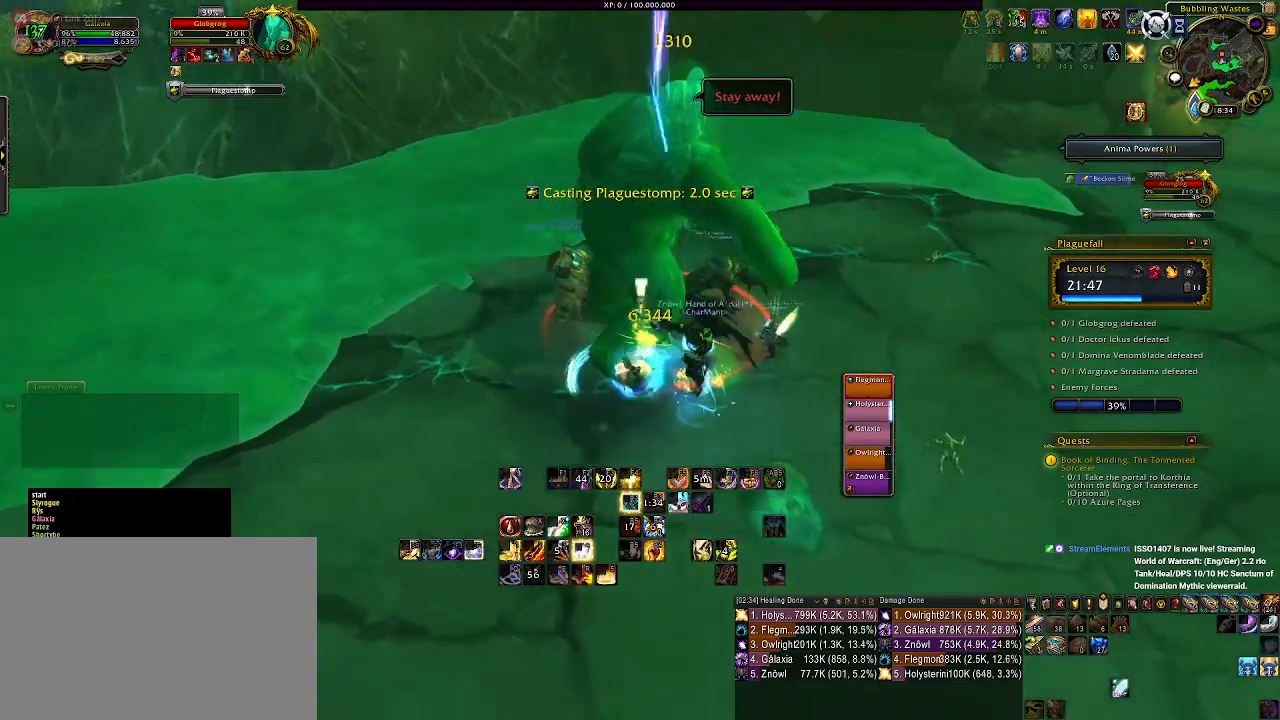
Gameplay with keyboard and mouse; each line is a JSON object with the keys and mouse buttons held at the frame after it. "events" lists presses ("down") and releases ("up") of "1", "2", "3", "4", "5", "a", "alt", "b", "c", "ctrl", "d", "e", "f", "g", "q", "r", "s", "shift", "space", "t", "tab", "v", "w", "x", "z", "mouse_left", "mouse_wheel" and "mouse_right" between this image and that frame as [ms after this image, input, new state], when the widget could be followed in between. "mouse_left", "mouse_wheel", "mouse_right" = the "left", "wheel", "right" buttons of the "mouse" list. No other keys are recorded. "wheel" means that the mouse wheel is clicked or scrolled. Mouse movement is not recorded.
{"keys": ["q"], "mouse": ["right"], "events": [[100, "mouse_left", "up"], [117, "f", "up"], [150, "a", "up"], [283, "q", "down"], [400, "q", "up"], [483, "q", "down"]]}
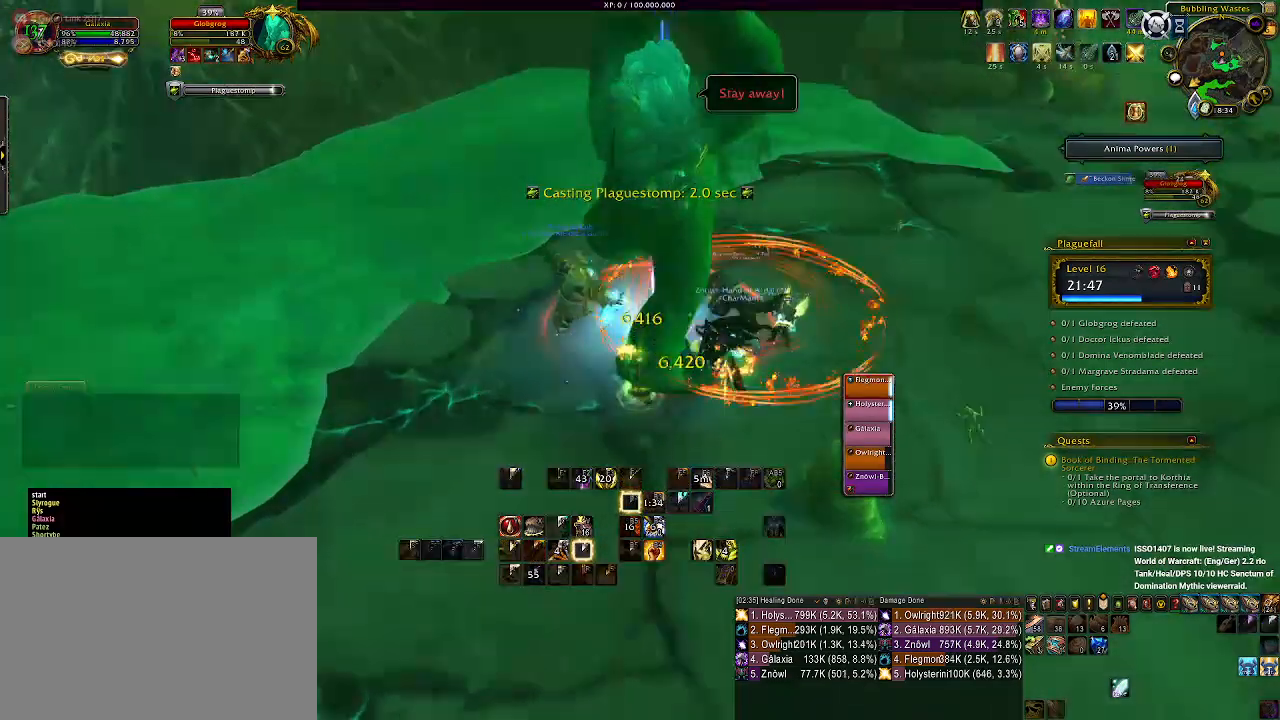
{"keys": ["w"], "mouse": ["wheel", "right"], "events": [[67, "q", "up"], [150, "q", "down"], [250, "q", "up"], [317, "q", "down"], [417, "q", "up"], [450, "mouse_wheel", "down"], [467, "w", "down"]]}
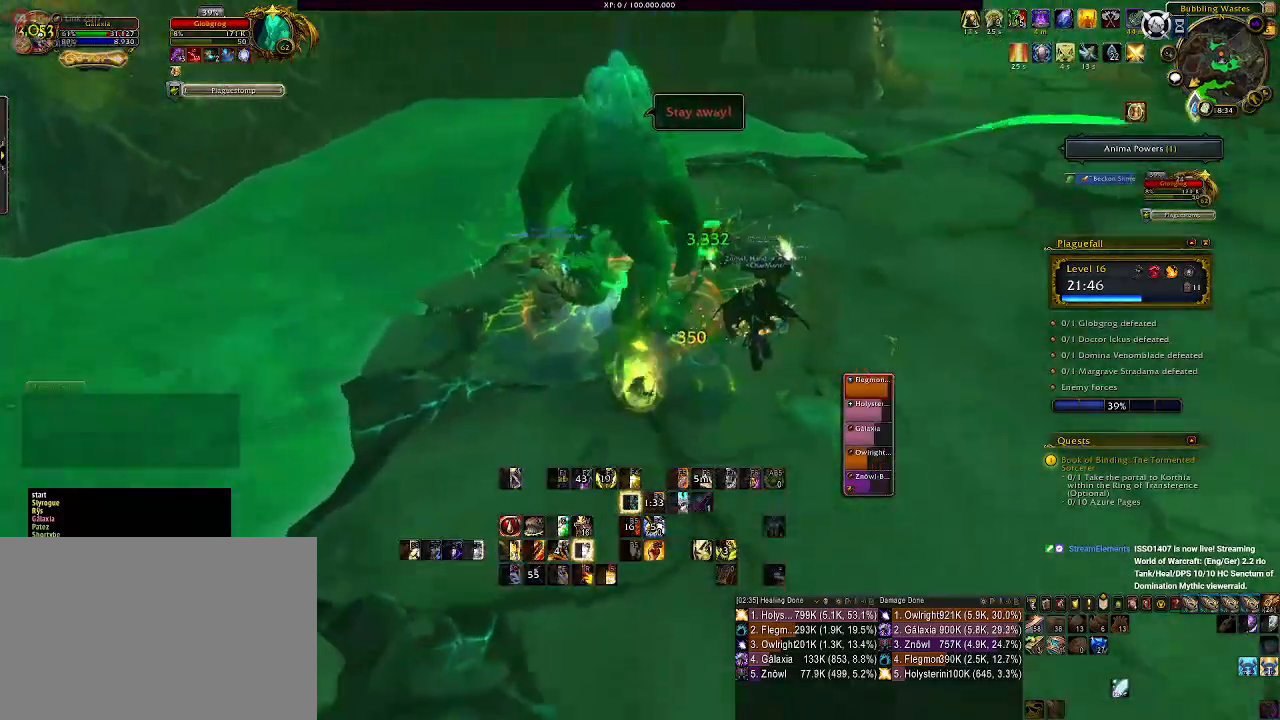
{"keys": ["shift", "w"], "mouse": ["right"], "events": [[50, "mouse_wheel", "up"], [133, "mouse_wheel", "down"], [217, "mouse_wheel", "up"], [417, "shift", "down"]]}
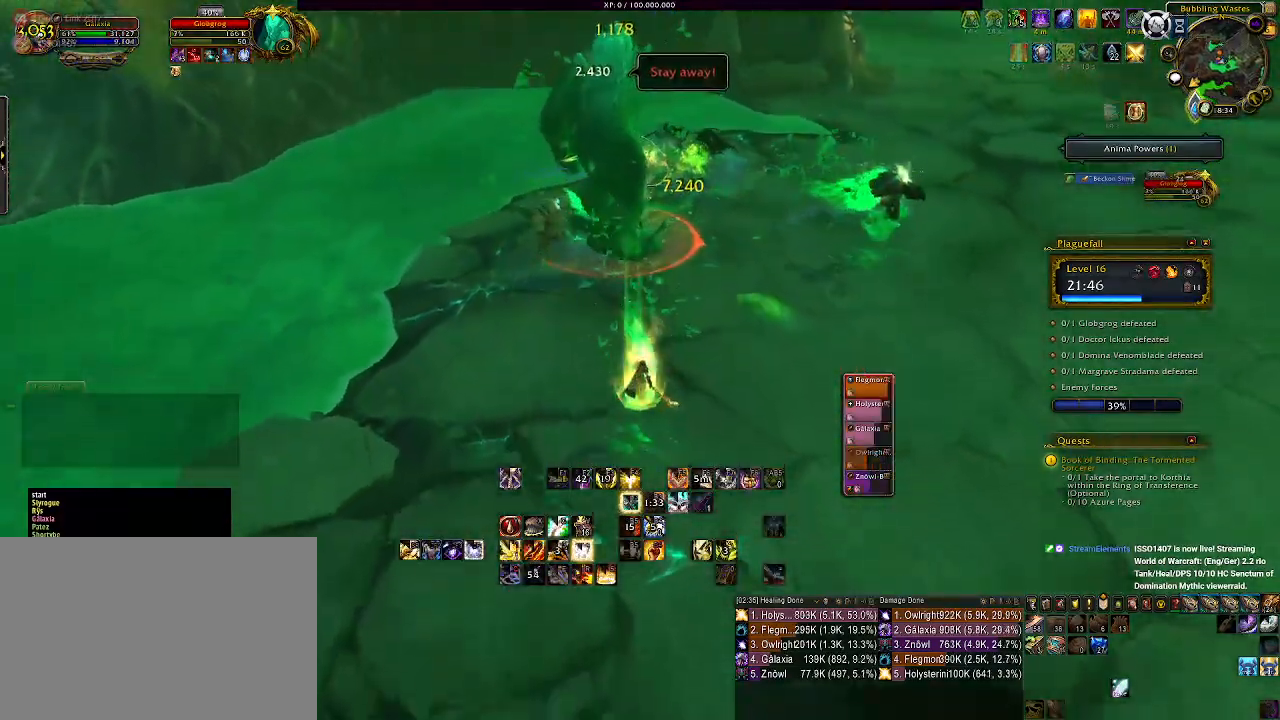
{"keys": ["shift", "w"], "mouse": ["right"], "events": []}
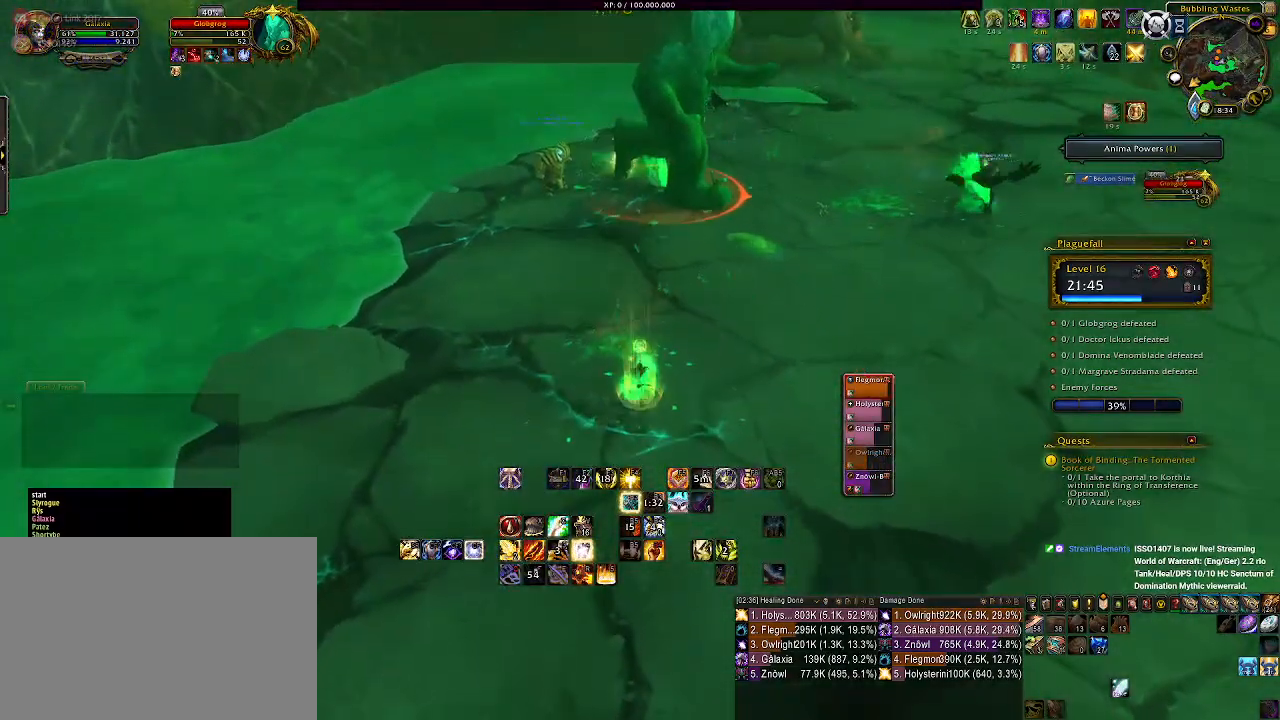
{"keys": ["shift", "w"], "mouse": ["right"], "events": []}
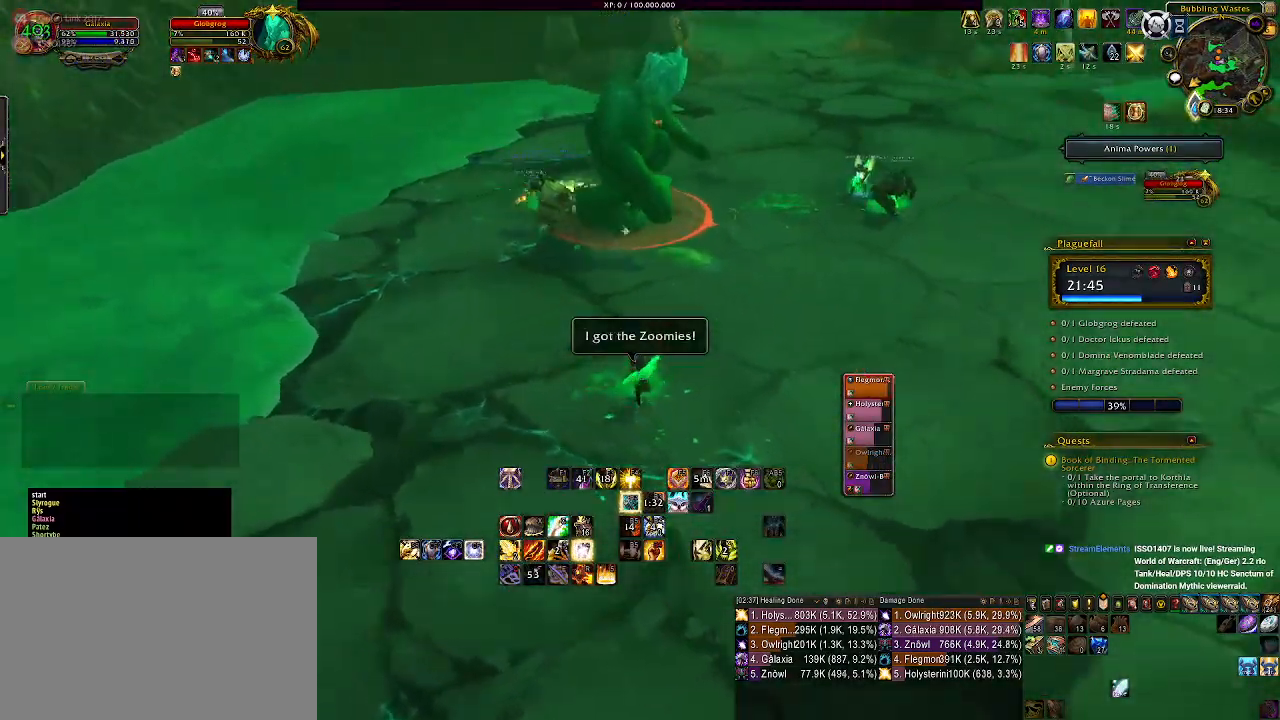
{"keys": ["w"], "mouse": ["wheel", "right"], "events": [[400, "shift", "up"], [433, "mouse_wheel", "down"]]}
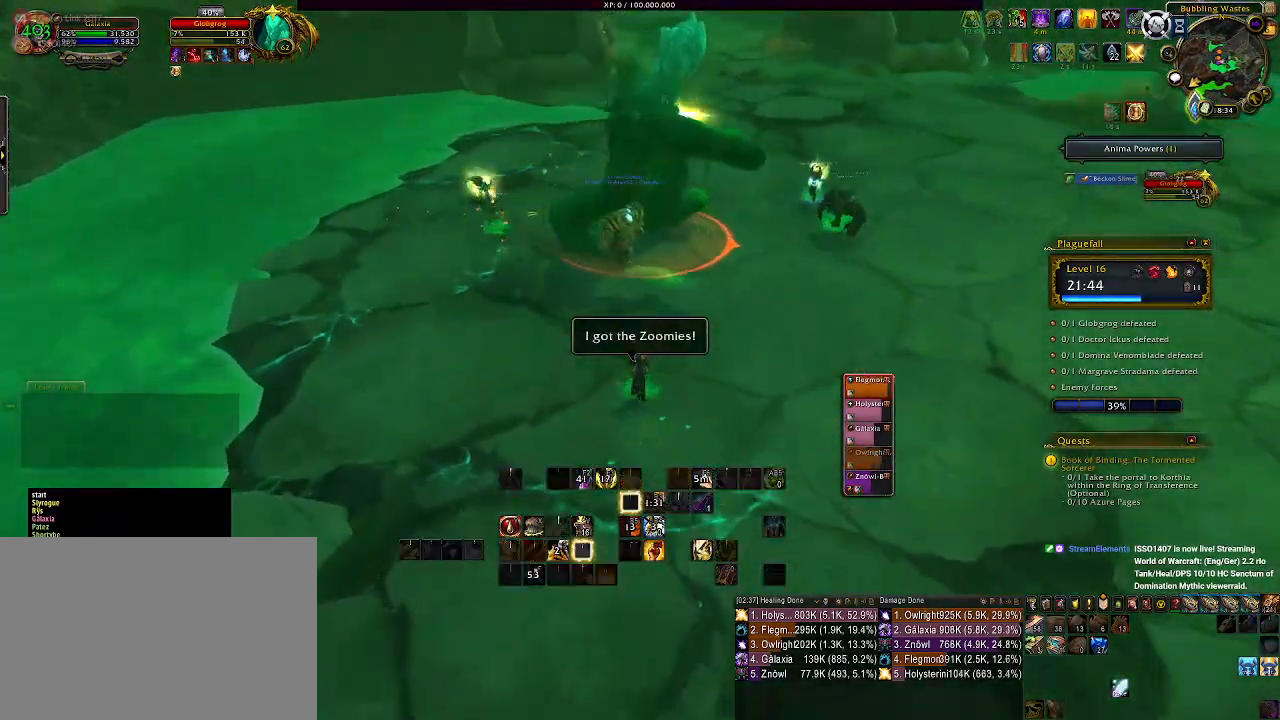
{"keys": ["w"], "mouse": ["right"], "events": [[67, "mouse_wheel", "up"], [150, "mouse_wheel", "down"], [267, "mouse_wheel", "up"], [317, "mouse_wheel", "down"], [450, "mouse_wheel", "up"]]}
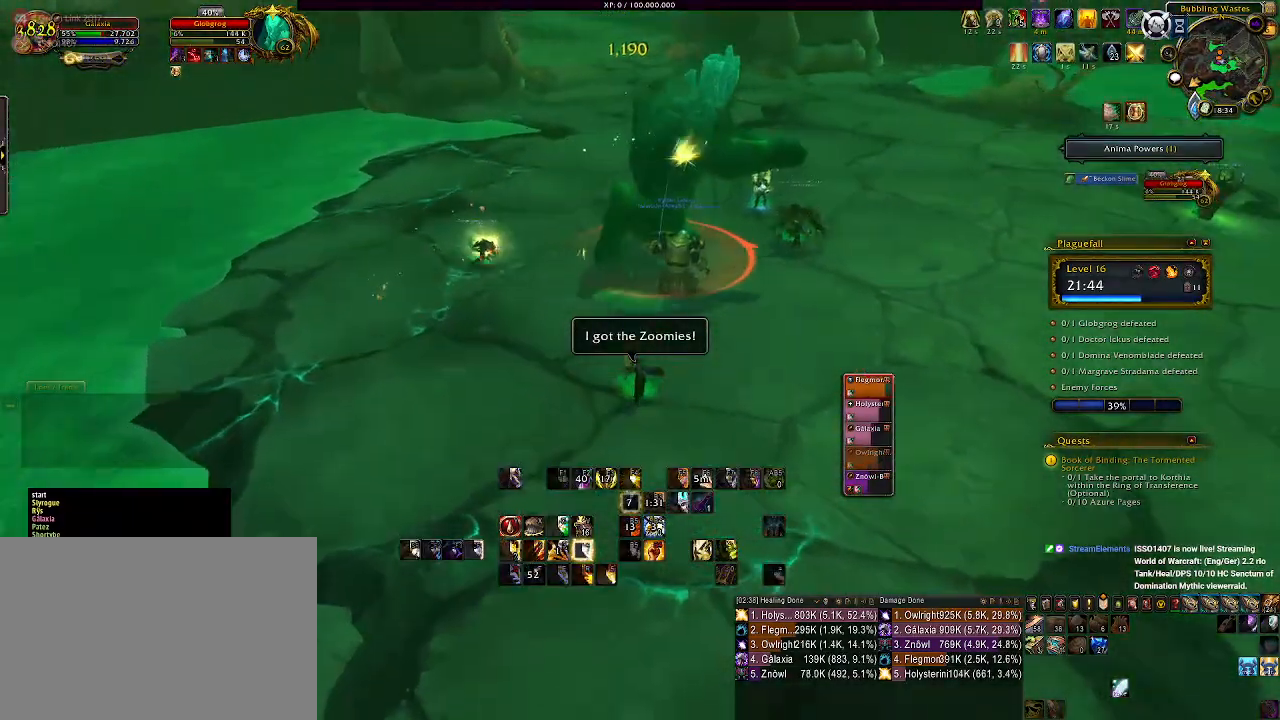
{"keys": ["w"], "mouse": ["right"], "events": [[200, "3", "down"], [300, "3", "up"], [400, "3", "down"], [483, "3", "up"]]}
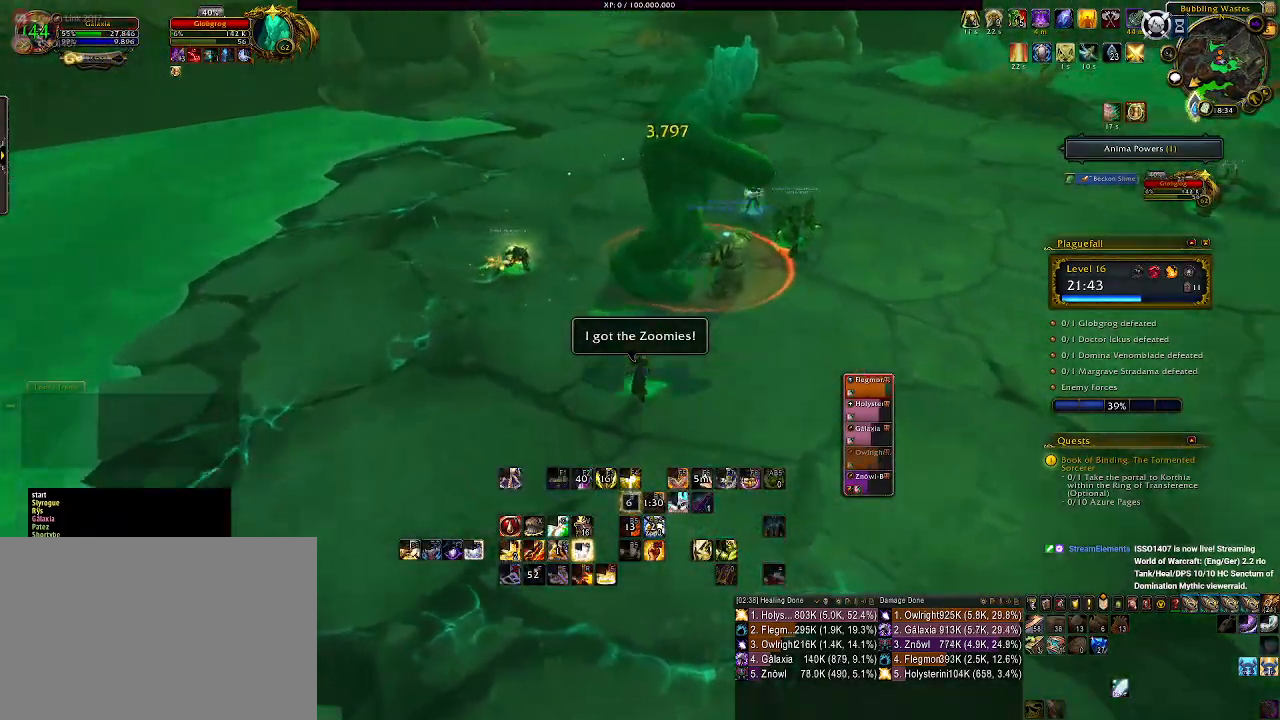
{"keys": ["3", "w"], "mouse": ["right"], "events": [[83, "3", "down"], [183, "3", "up"], [283, "3", "down"], [367, "3", "up"], [467, "3", "down"]]}
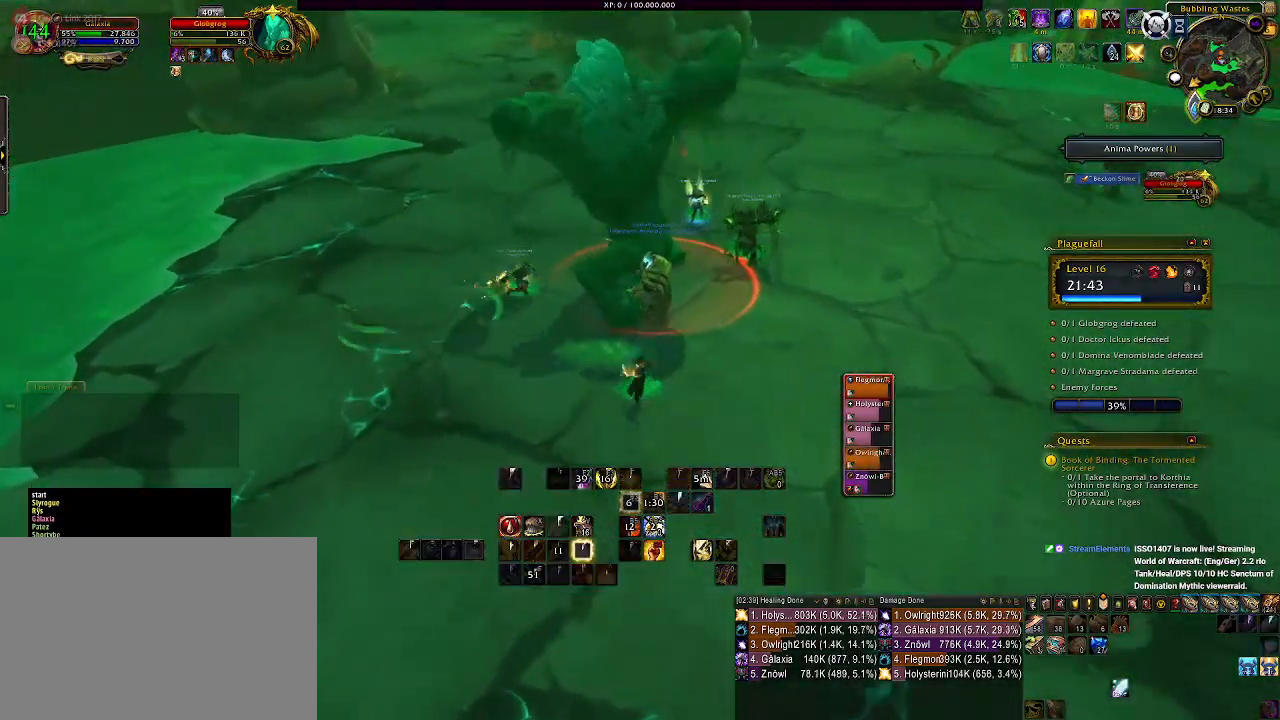
{"keys": ["w"], "mouse": ["left", "right"], "events": [[50, "3", "up"], [150, "3", "down"], [233, "3", "up"], [333, "3", "down"], [417, "3", "up"], [467, "mouse_left", "down"]]}
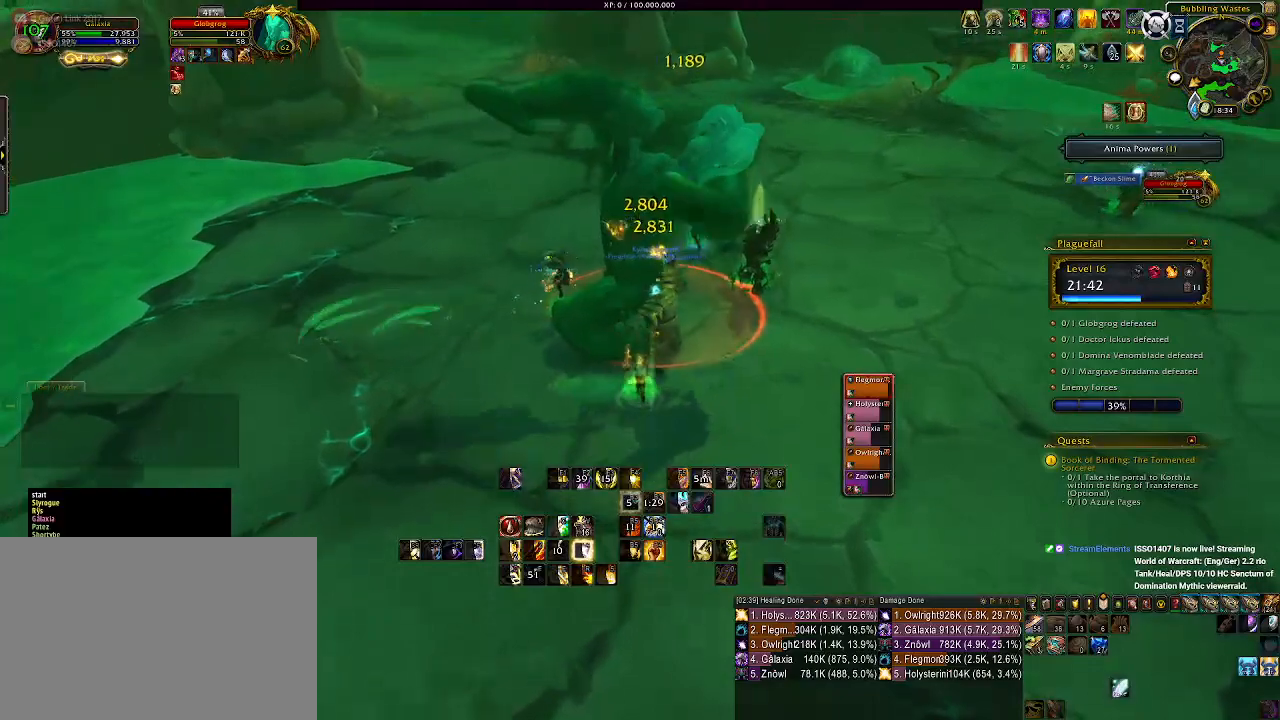
{"keys": ["a"], "mouse": ["left", "right"], "events": [[117, "a", "down"], [383, "w", "up"]]}
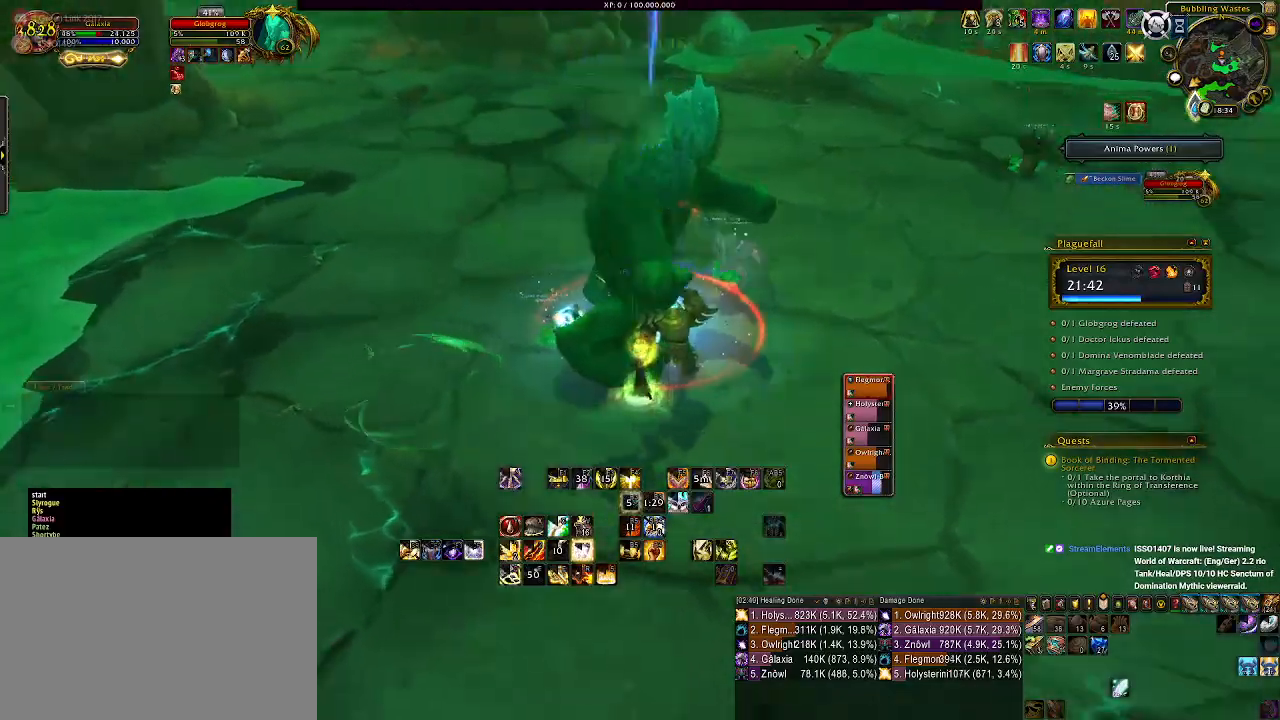
{"keys": ["a"], "mouse": ["right"], "events": [[33, "q", "down"], [150, "q", "up"], [233, "q", "down"], [333, "mouse_left", "up"], [333, "q", "up"], [400, "q", "down"], [500, "q", "up"]]}
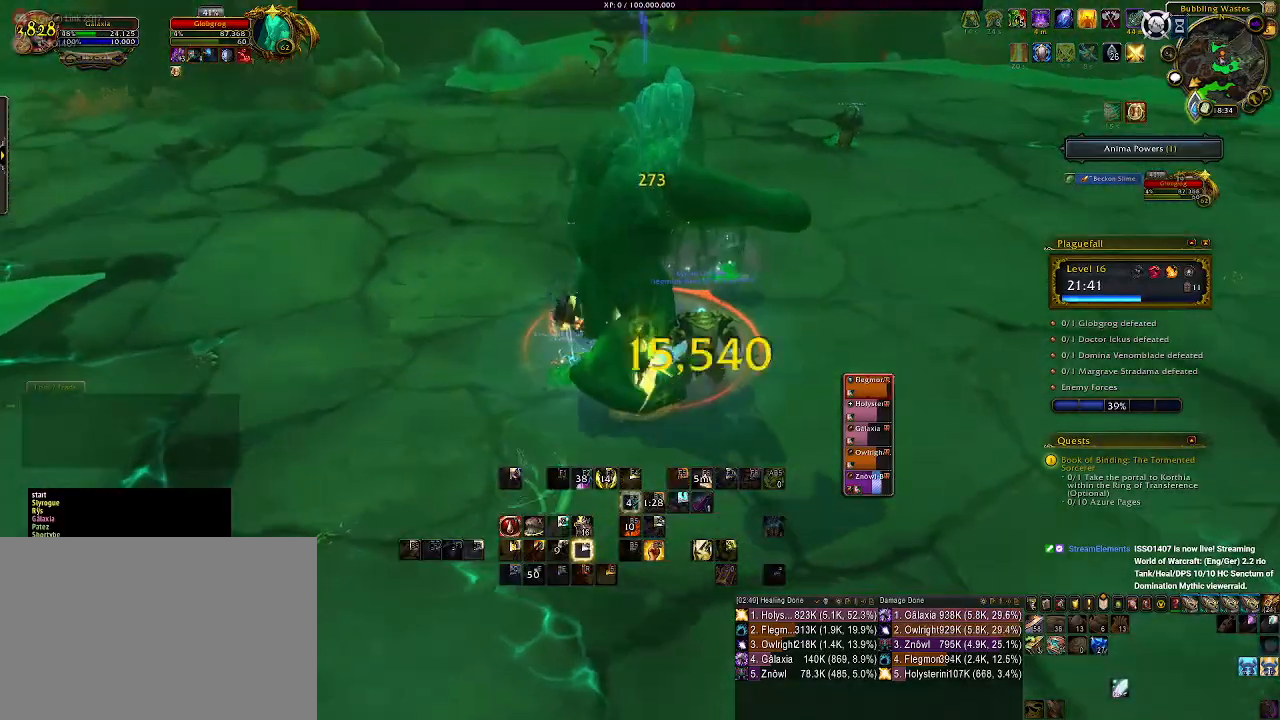
{"keys": ["a"], "mouse": ["right"], "events": [[83, "q", "down"], [183, "q", "up"]]}
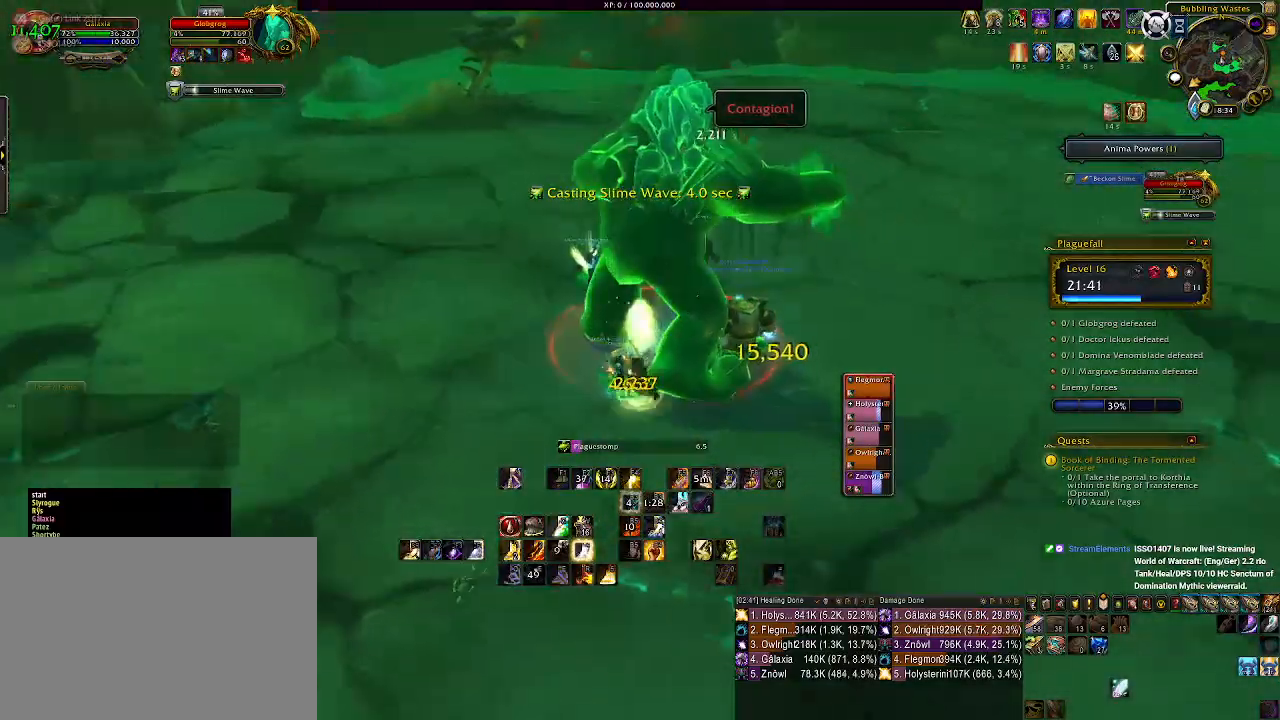
{"keys": ["2", "a"], "mouse": ["right"], "events": [[100, "2", "down"], [217, "2", "up"], [283, "2", "down"], [383, "2", "up"], [433, "2", "down"]]}
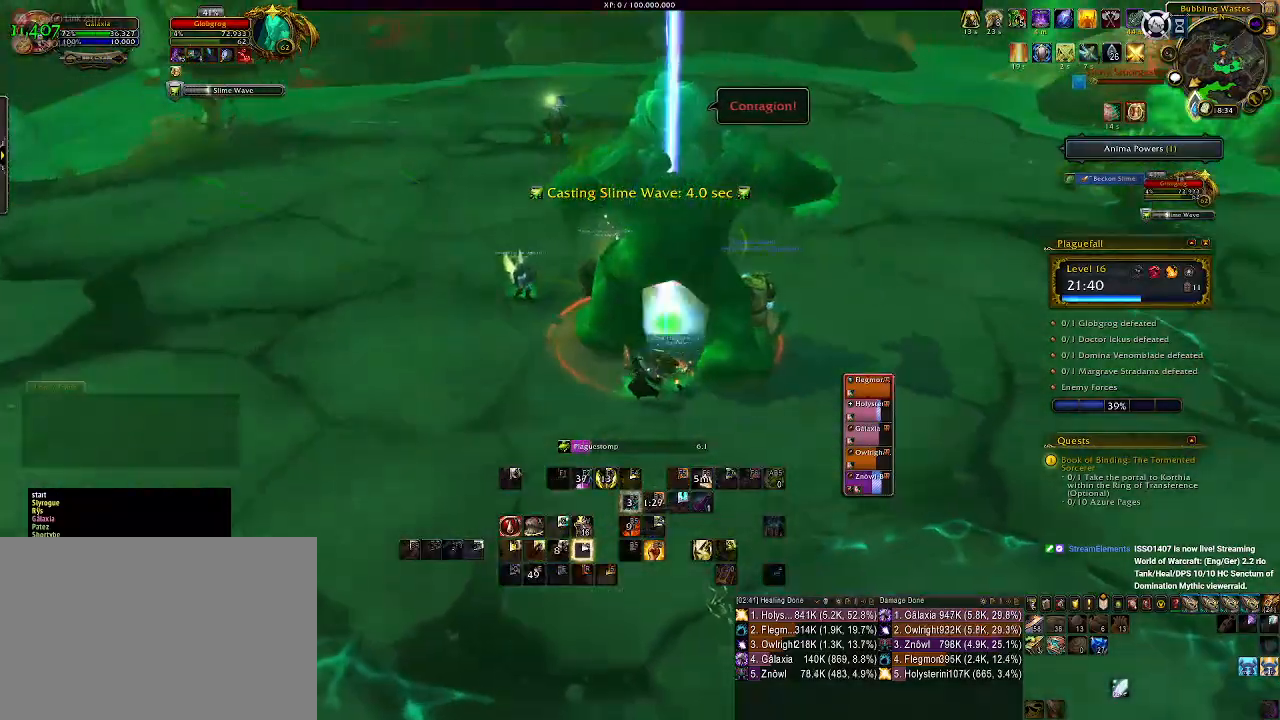
{"keys": ["d"], "mouse": ["right"], "events": [[33, "a", "up"], [67, "2", "up"], [100, "2", "down"], [100, "a", "down"], [250, "2", "up"], [300, "a", "up"], [450, "d", "down"]]}
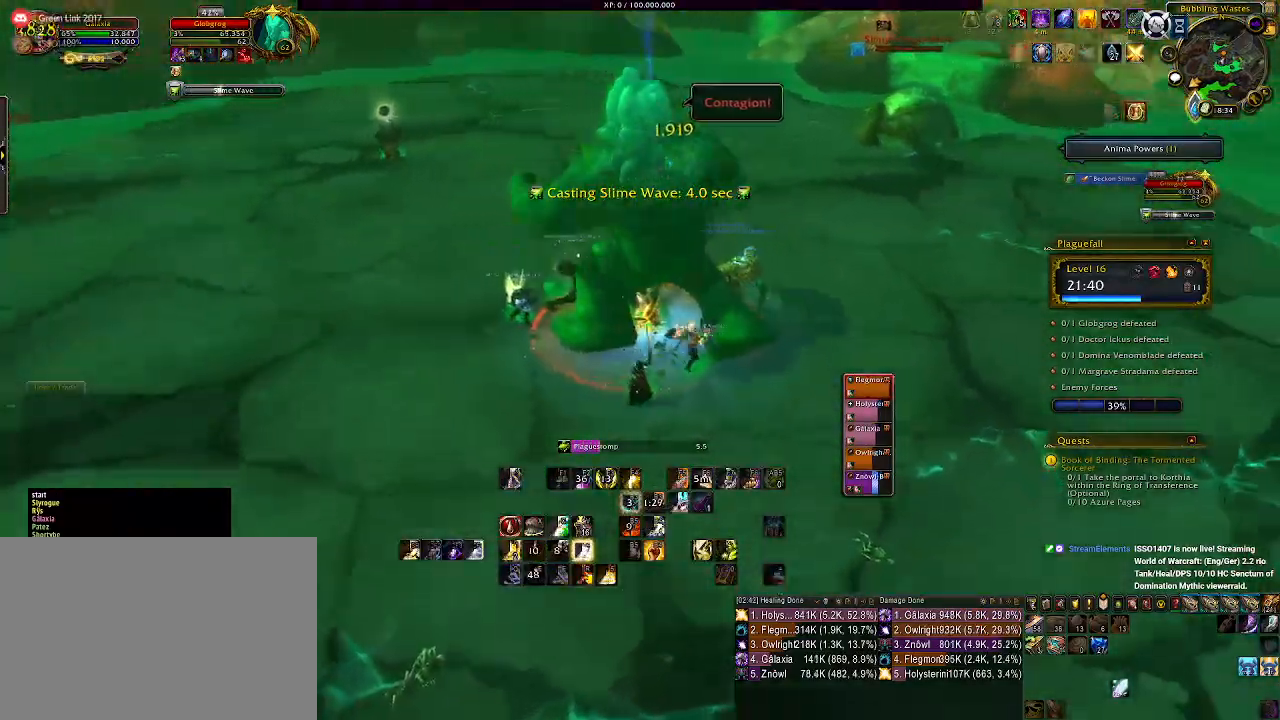
{"keys": [], "mouse": ["right"], "events": [[50, "mouse_left", "down"], [67, "s", "down"], [100, "d", "up"], [217, "mouse_left", "up"], [250, "s", "up"], [350, "r", "down"], [450, "r", "up"]]}
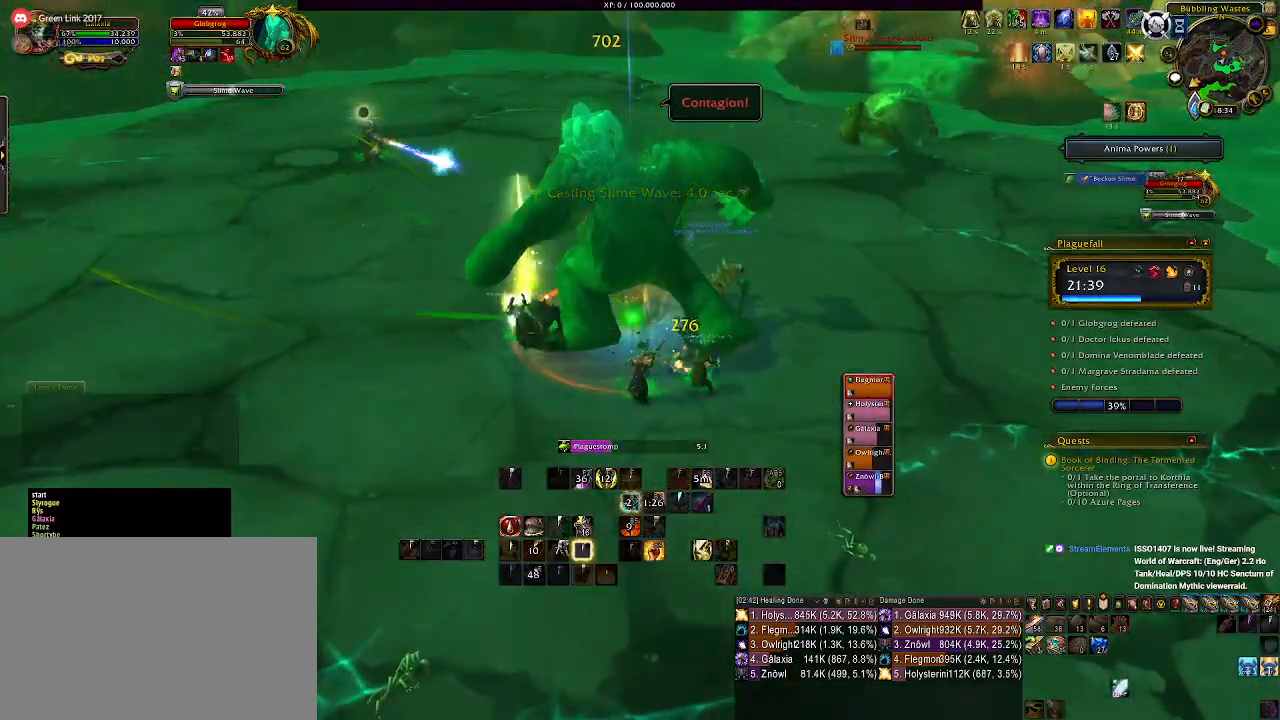
{"keys": [], "mouse": ["right"], "events": [[50, "r", "down"], [117, "r", "up"], [200, "r", "down"], [283, "r", "up"], [350, "r", "down"], [450, "r", "up"]]}
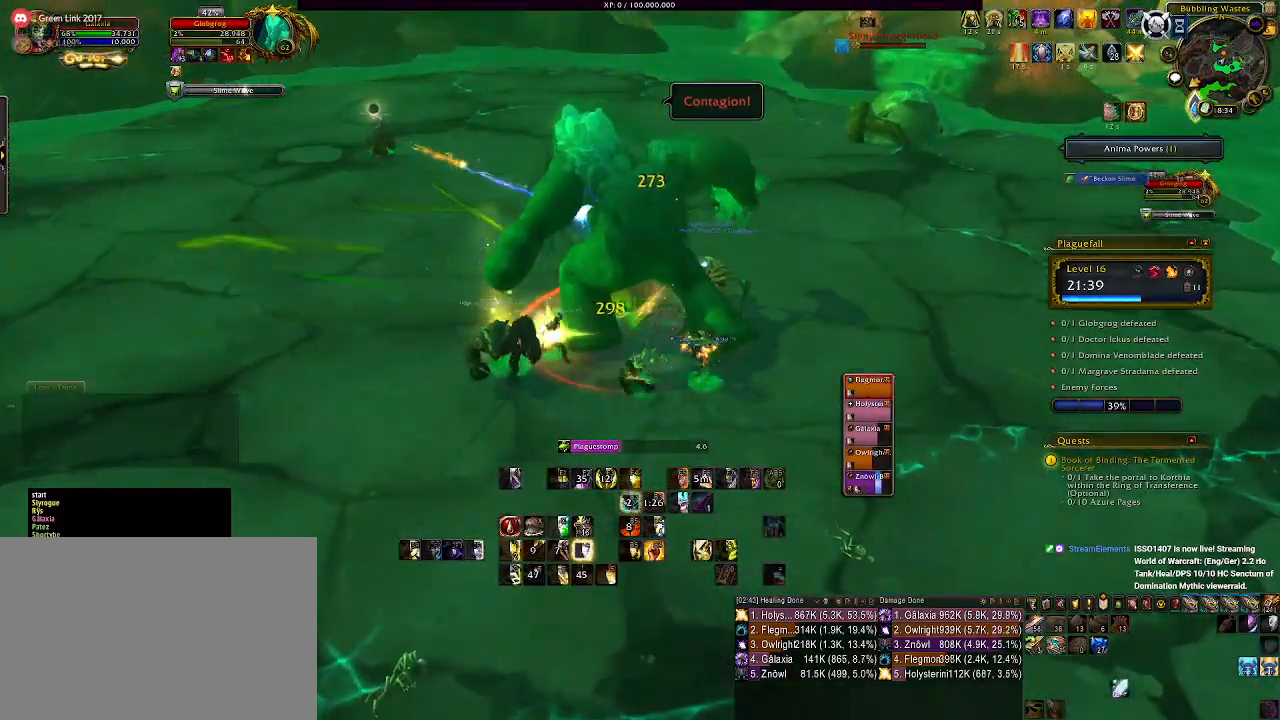
{"keys": [], "mouse": ["left", "right"], "events": [[117, "s", "down"], [233, "d", "down"], [317, "mouse_left", "down"], [383, "s", "up"], [467, "d", "up"]]}
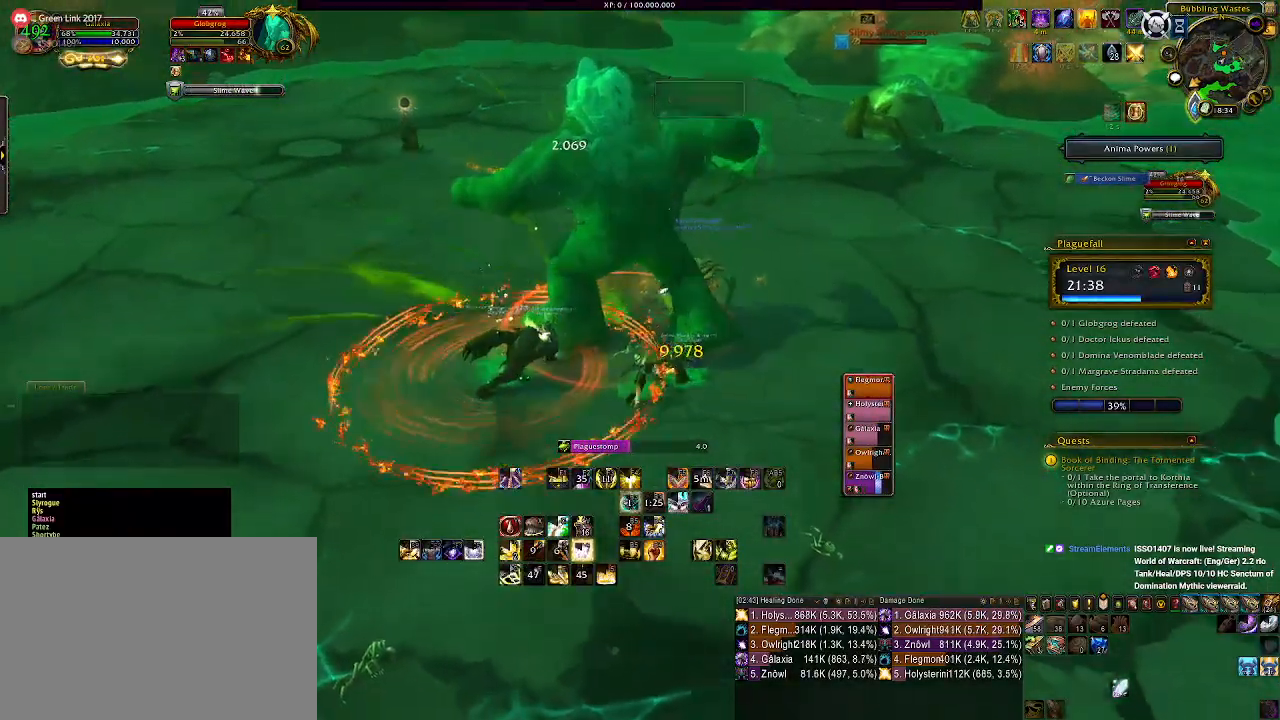
{"keys": ["d", "q"], "mouse": ["right"], "events": [[33, "mouse_left", "up"], [50, "q", "down"], [167, "q", "up"], [250, "q", "down"], [350, "q", "up"], [417, "d", "down"], [483, "q", "down"]]}
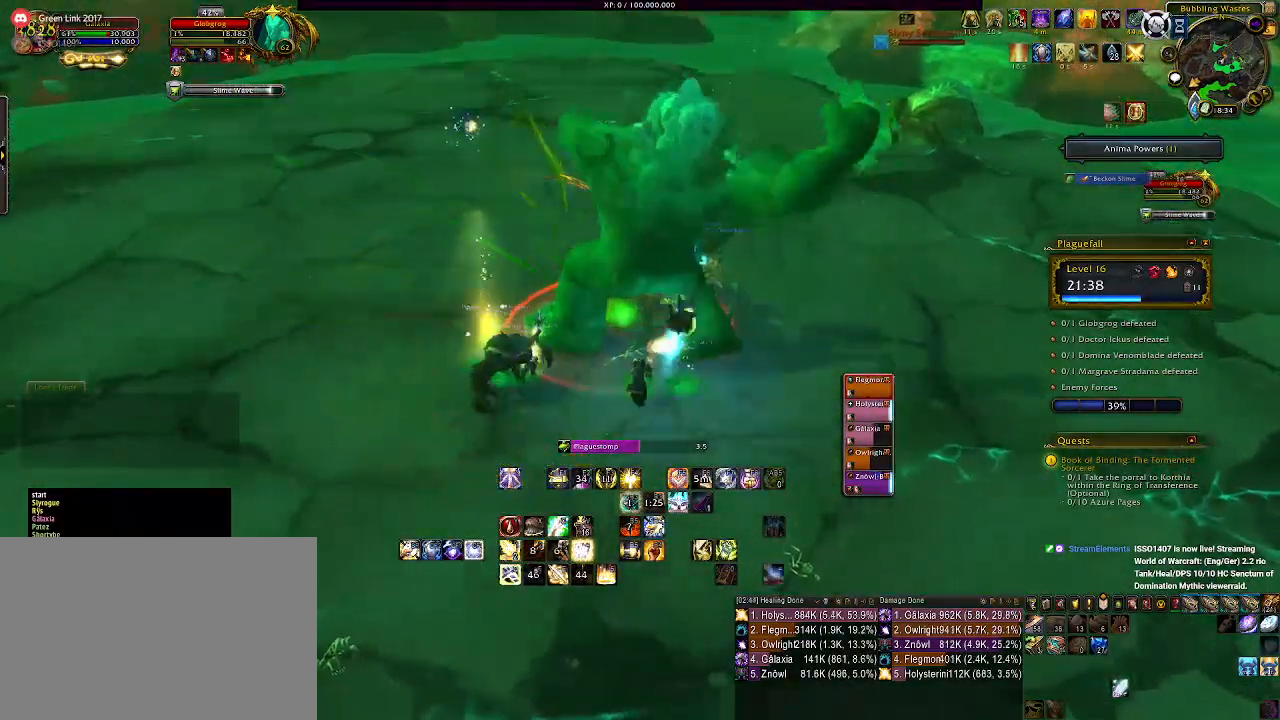
{"keys": [], "mouse": ["right"], "events": [[33, "q", "up"], [50, "d", "up"], [133, "d", "down"], [133, "q", "down"], [183, "d", "up"], [233, "q", "up"], [300, "d", "down"], [300, "q", "down"], [367, "d", "up"], [433, "q", "up"]]}
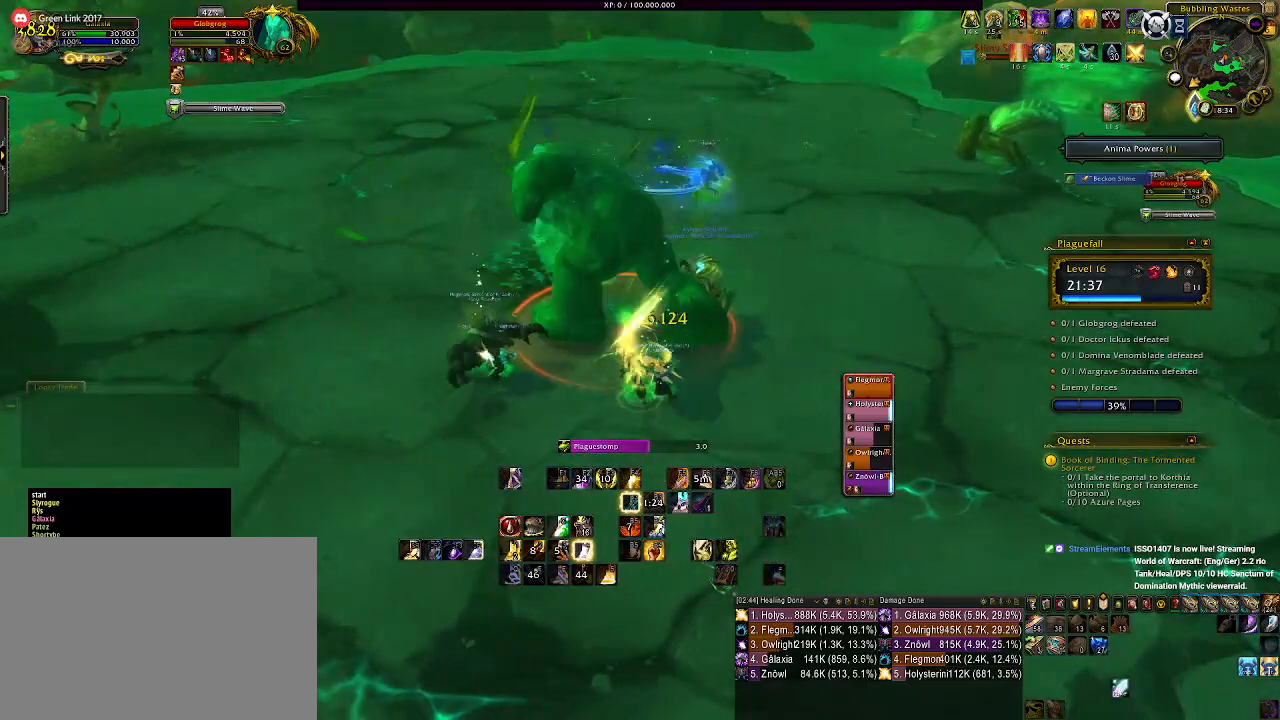
{"keys": ["a"], "mouse": ["right"], "events": [[83, "a", "down"], [200, "mouse_wheel", "down"], [250, "a", "up"], [283, "mouse_wheel", "up"], [367, "mouse_wheel", "down"], [383, "a", "down"], [467, "mouse_wheel", "up"]]}
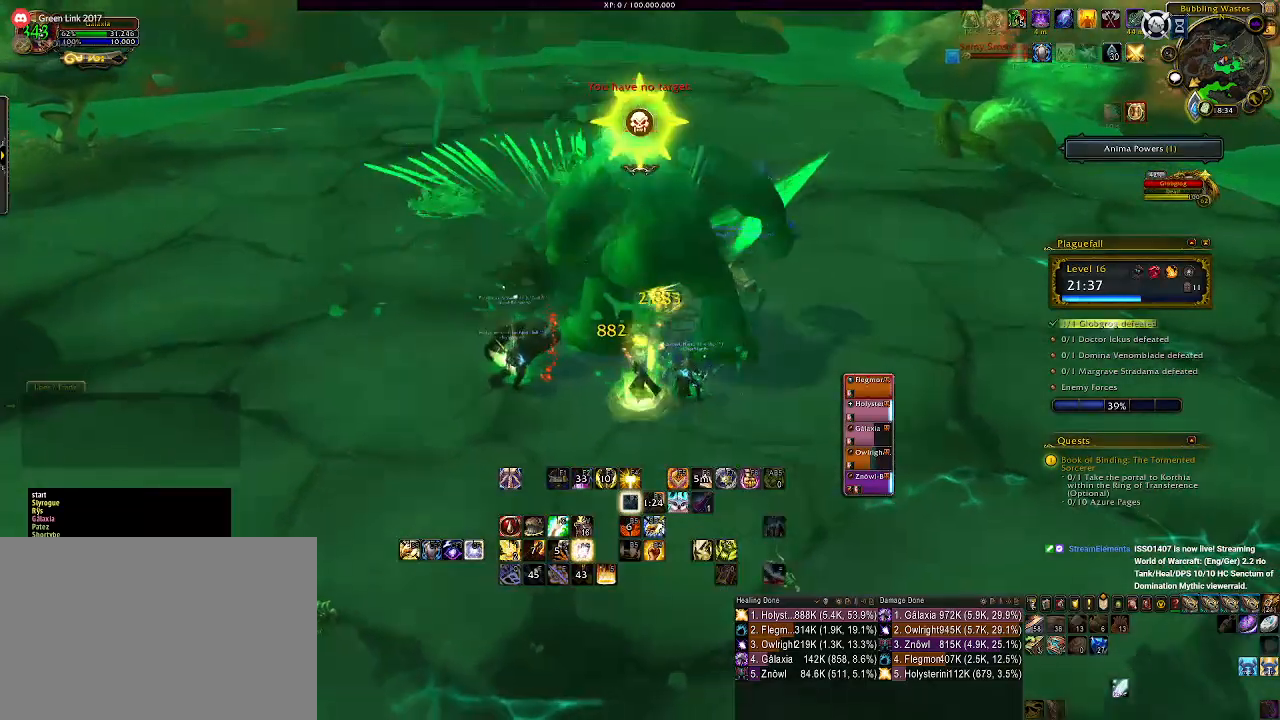
{"keys": [], "mouse": [], "events": [[17, "a", "up"], [33, "mouse_wheel", "down"], [150, "mouse_wheel", "up"], [200, "a", "down"], [217, "mouse_wheel", "down"], [317, "a", "up"], [317, "mouse_wheel", "up"], [467, "mouse_right", "up"]]}
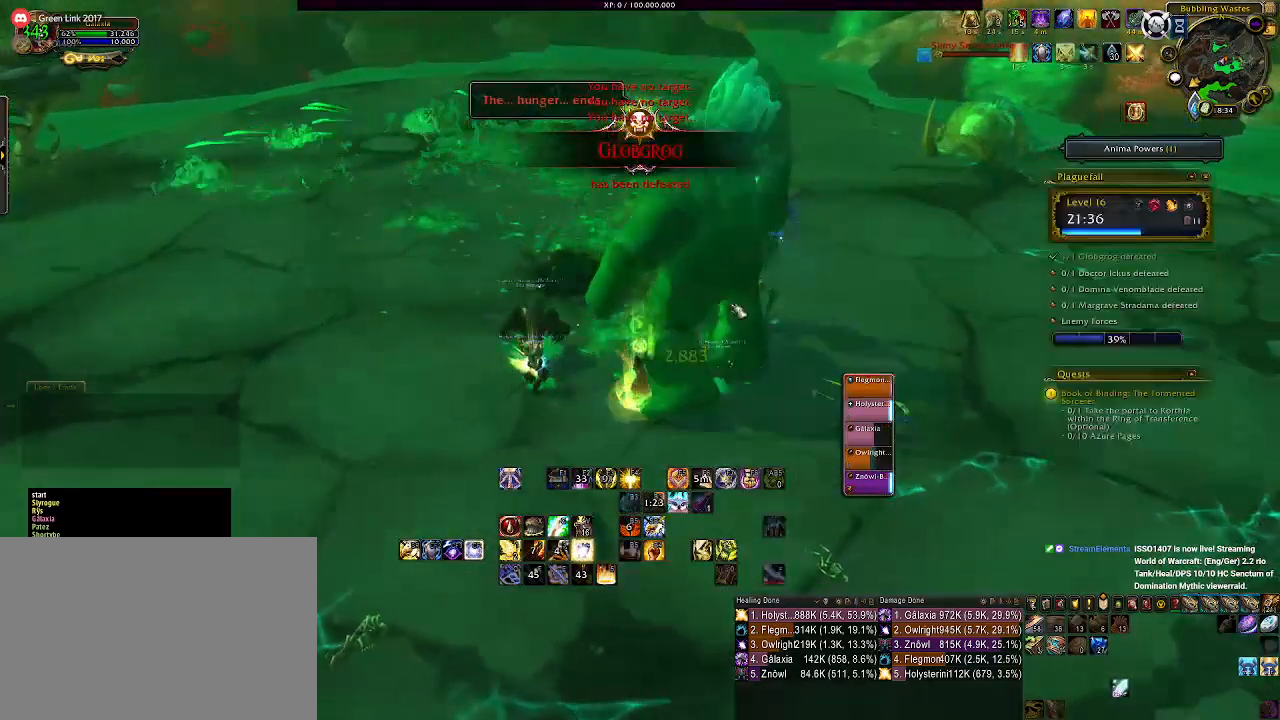
{"keys": [], "mouse": [], "events": [[33, "w", "down"], [217, "w", "up"], [433, "mouse_right", "down"], [483, "mouse_right", "up"]]}
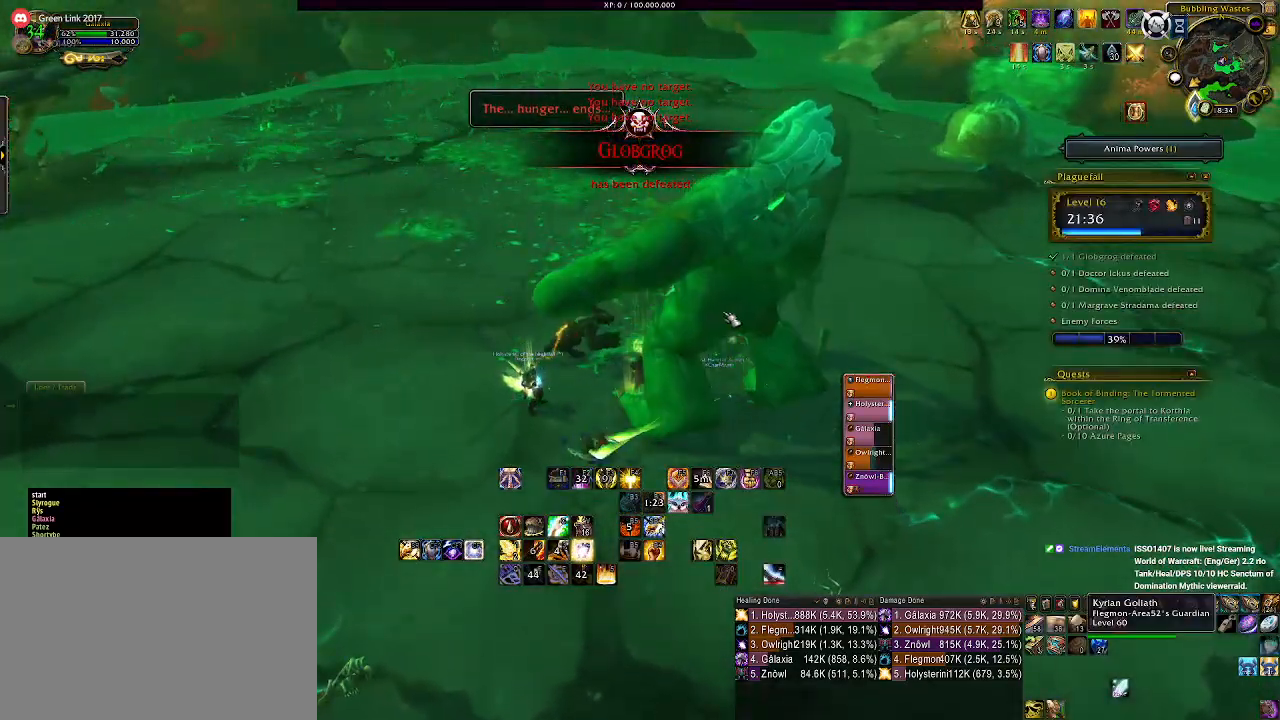
{"keys": ["w"], "mouse": [], "events": [[233, "mouse_right", "down"], [350, "w", "down"], [383, "mouse_right", "up"]]}
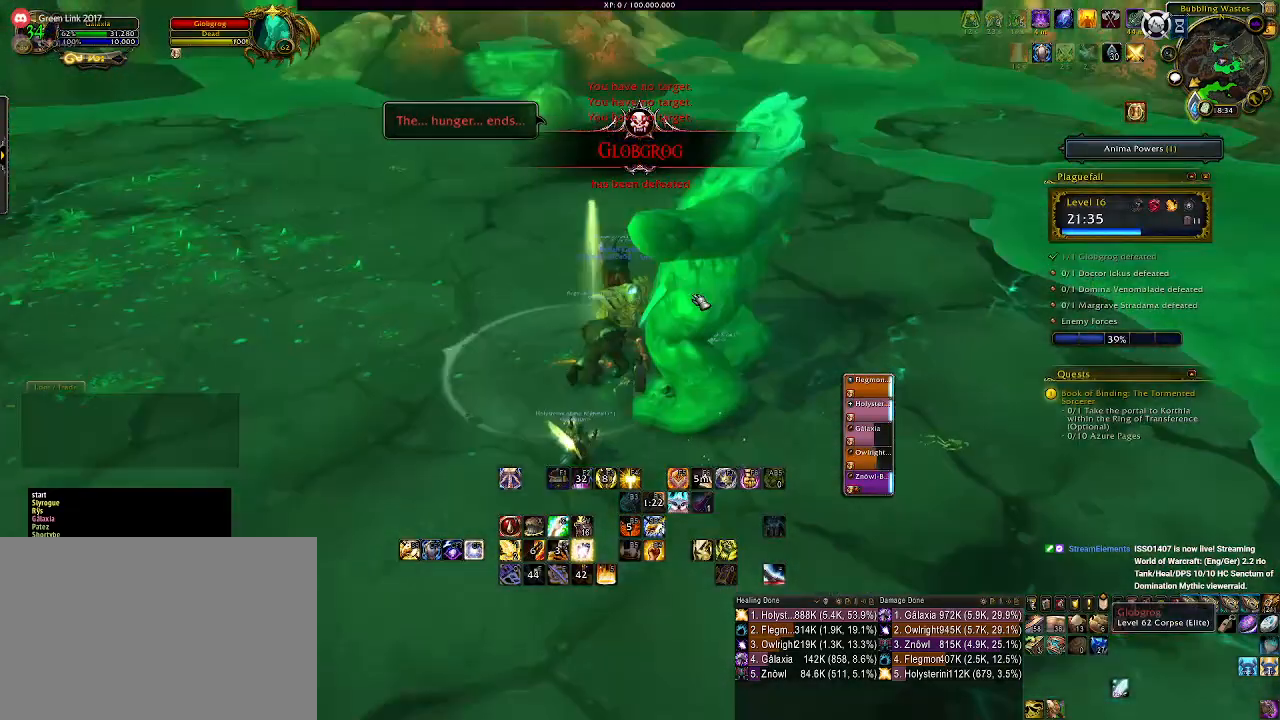
{"keys": ["w"], "mouse": ["right"], "events": [[133, "4", "down"], [250, "4", "up"], [350, "mouse_right", "down"], [367, "4", "down"], [483, "4", "up"]]}
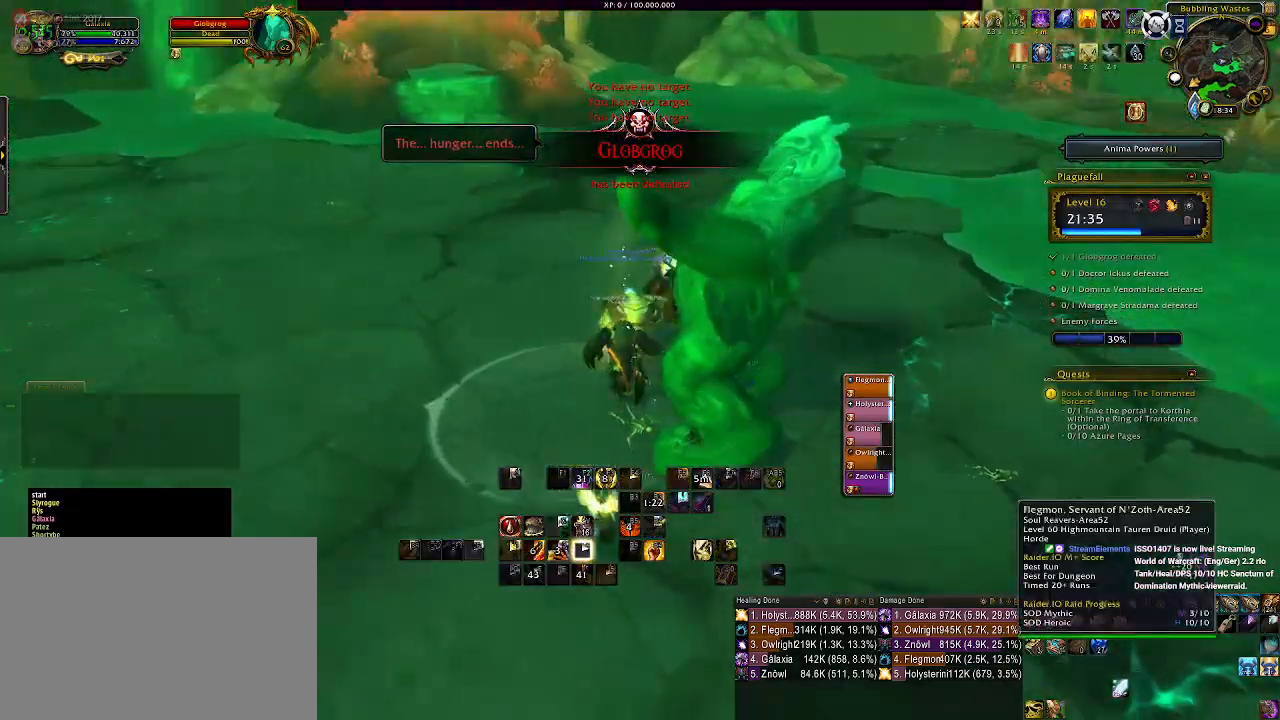
{"keys": ["w"], "mouse": [], "events": [[67, "mouse_right", "up"], [183, "mouse_wheel", "down"], [250, "mouse_wheel", "up"]]}
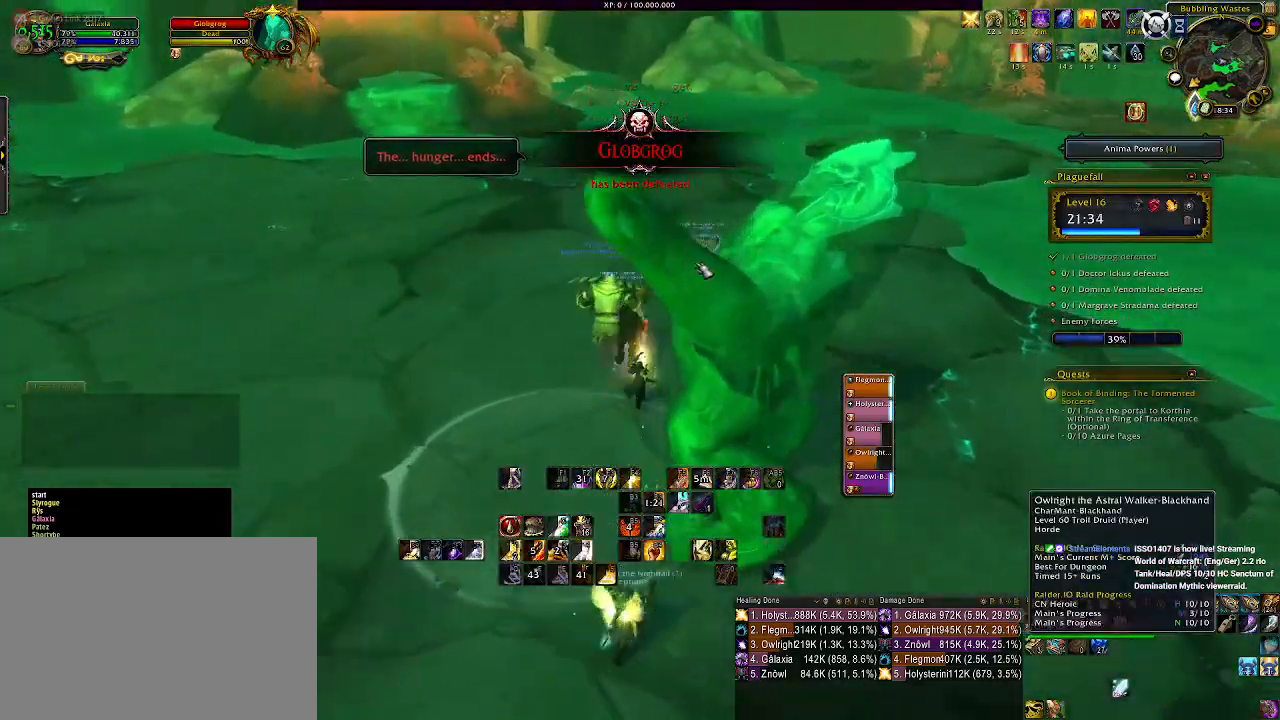
{"keys": ["w"], "mouse": [], "events": []}
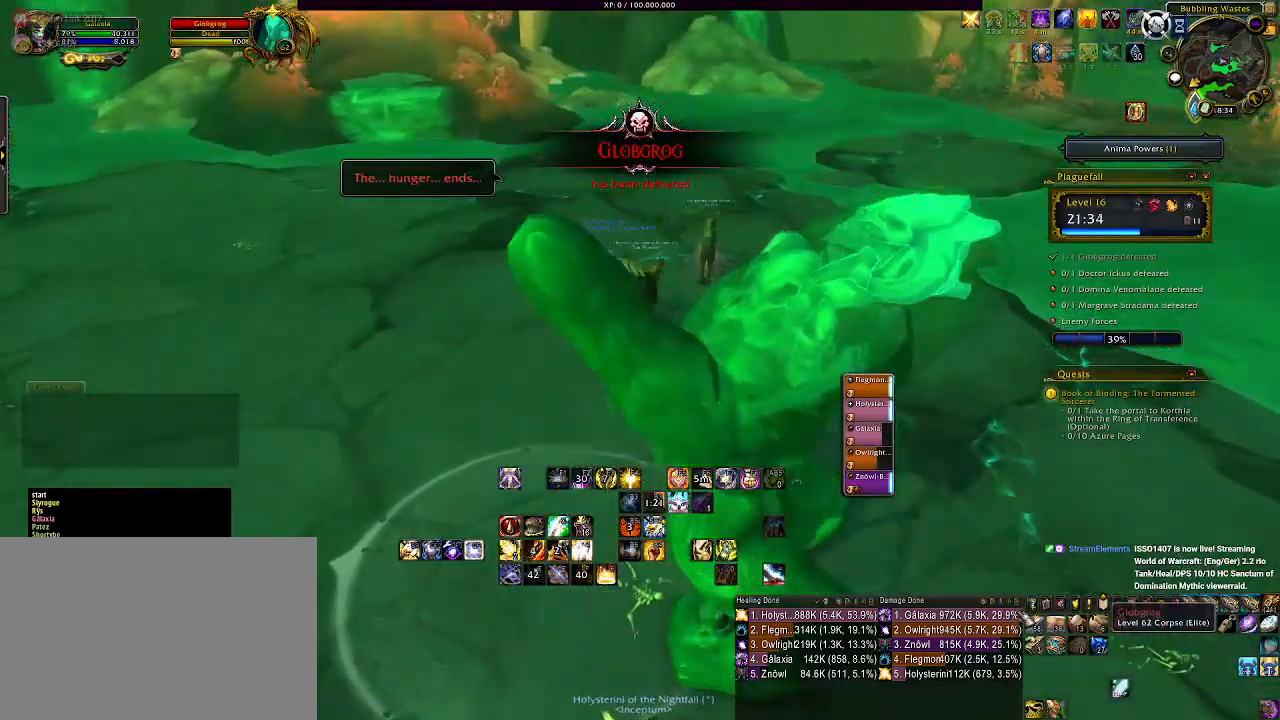
{"keys": ["d", "w"], "mouse": [], "events": [[133, "d", "down"], [233, "d", "up"], [383, "d", "down"]]}
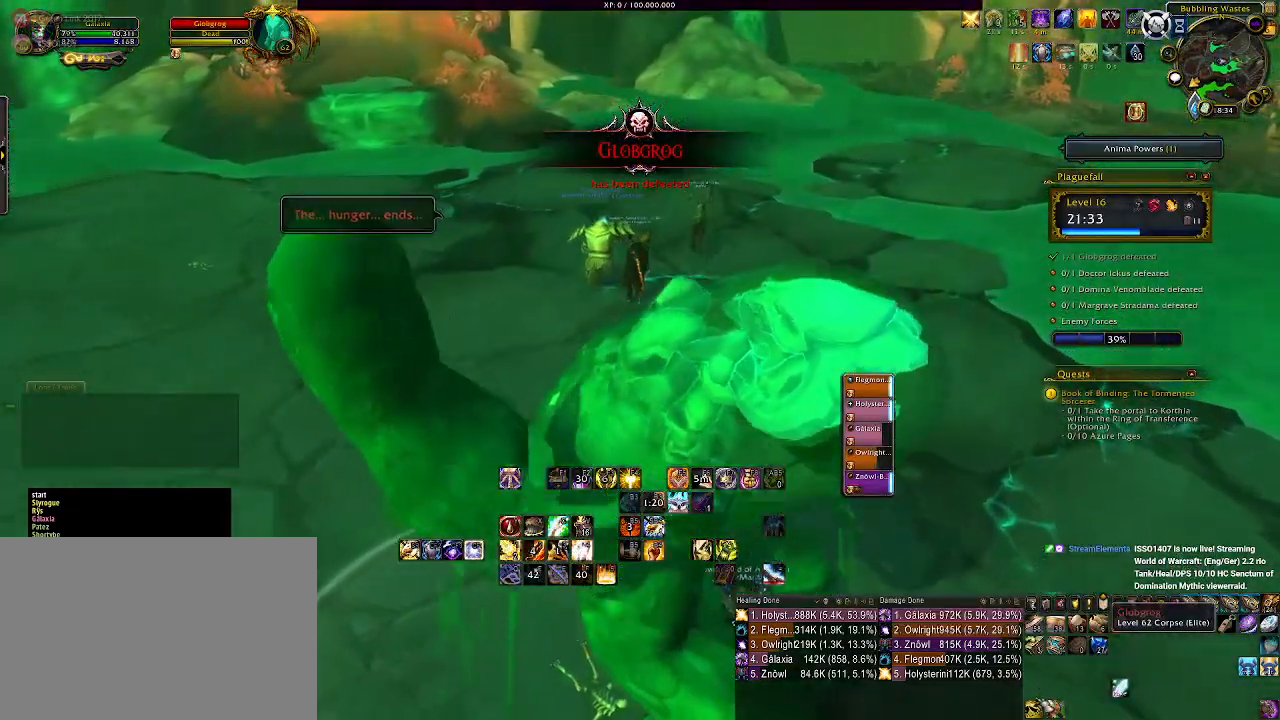
{"keys": [], "mouse": [], "events": [[50, "d", "up"], [100, "w", "up"], [183, "mouse_right", "down"], [250, "mouse_right", "up"], [383, "mouse_right", "down"], [450, "mouse_right", "up"]]}
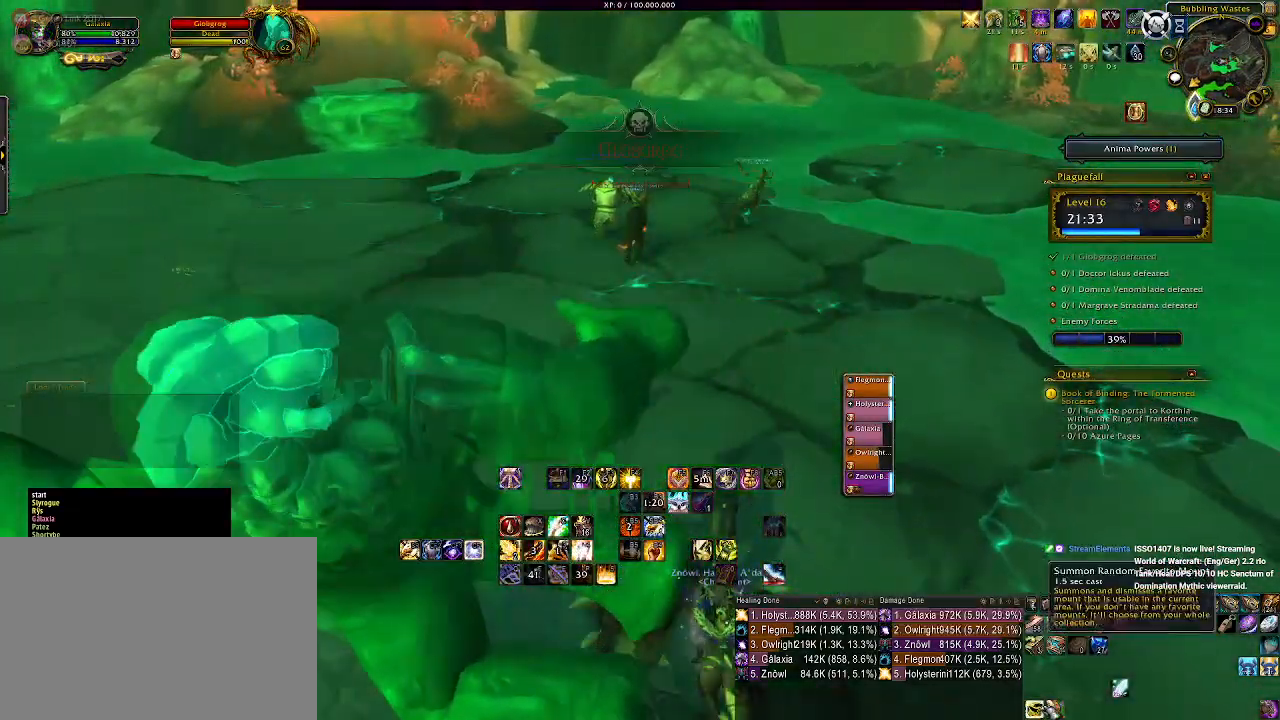
{"keys": [], "mouse": [], "events": [[17, "mouse_right", "down"], [100, "mouse_right", "up"]]}